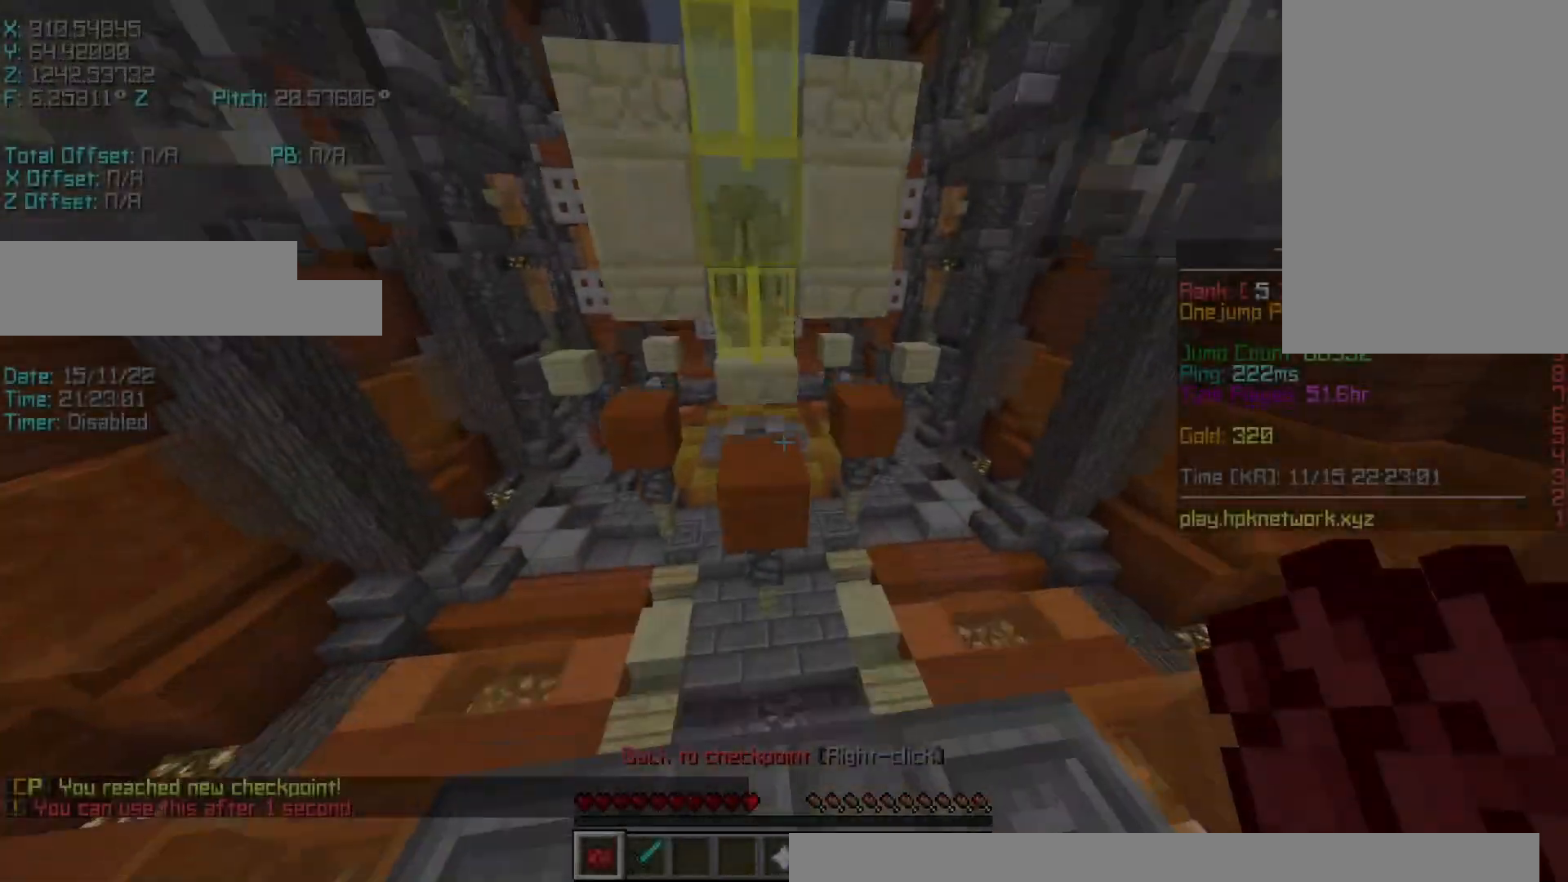
Gameplay with keyboard; each line is a JSON object with the keys held at the frame after it. "events" lists presses ("down") and releases ("up") of "a", "d", "r", "s", "shift", "space" and "w" between this image and that frame as [ms after this image, input, new state], when the widget could be followed in between. No other keys are recorded. Mouse input is not recorded.
{"keys": ["d", "s"], "events": [[167, "a", "down"], [233, "space", "up"], [317, "a", "up"], [317, "r", "up"], [317, "w", "up"], [417, "d", "down"], [417, "s", "down"]]}
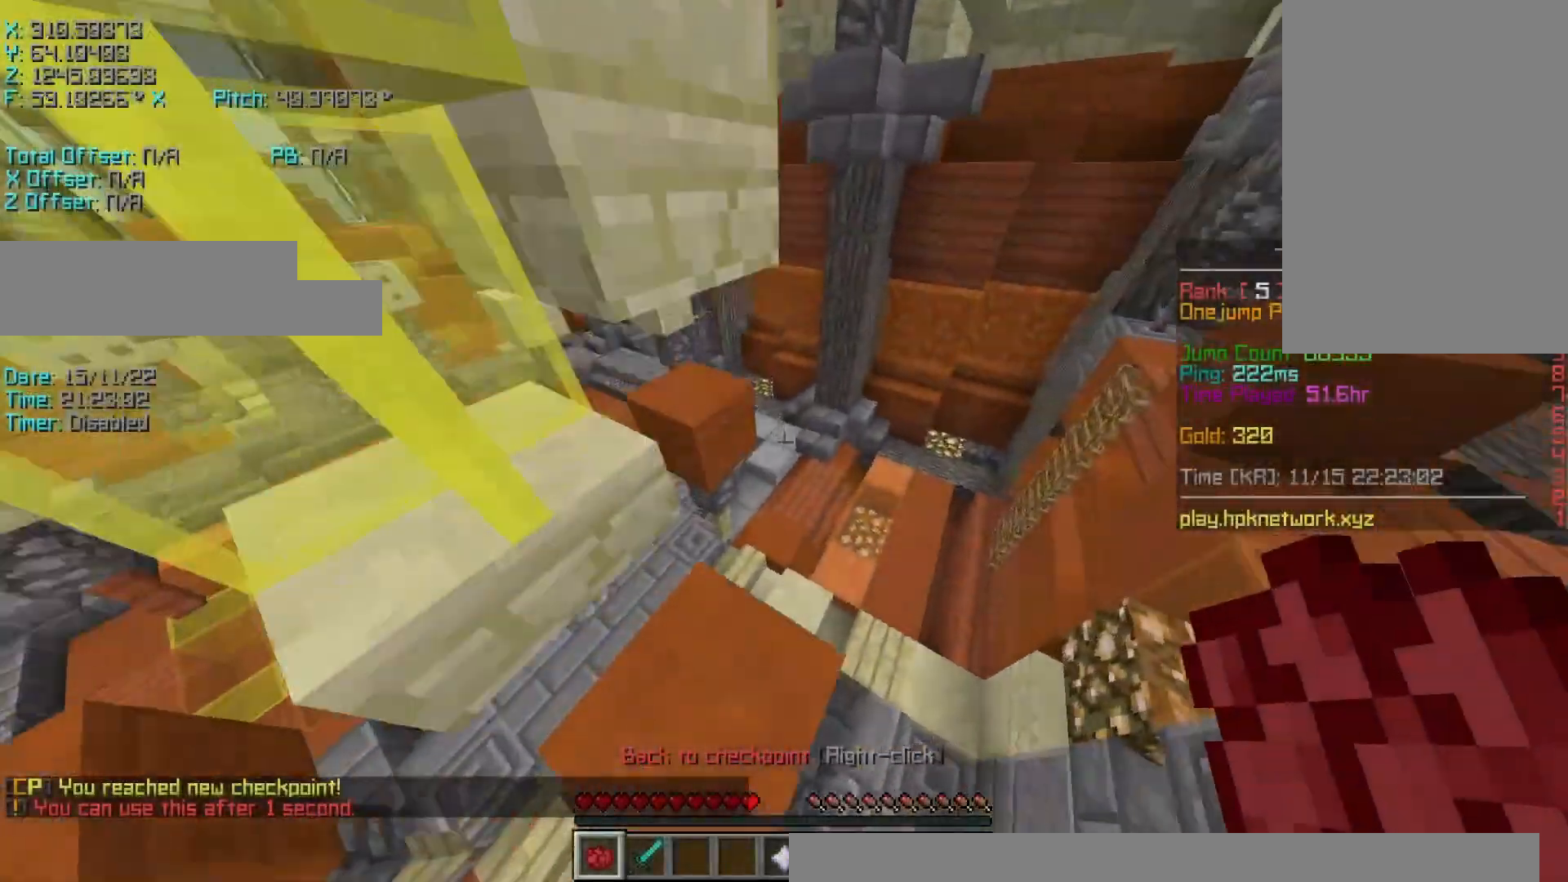
{"keys": ["d", "shift"], "events": [[217, "shift", "down"], [383, "s", "up"]]}
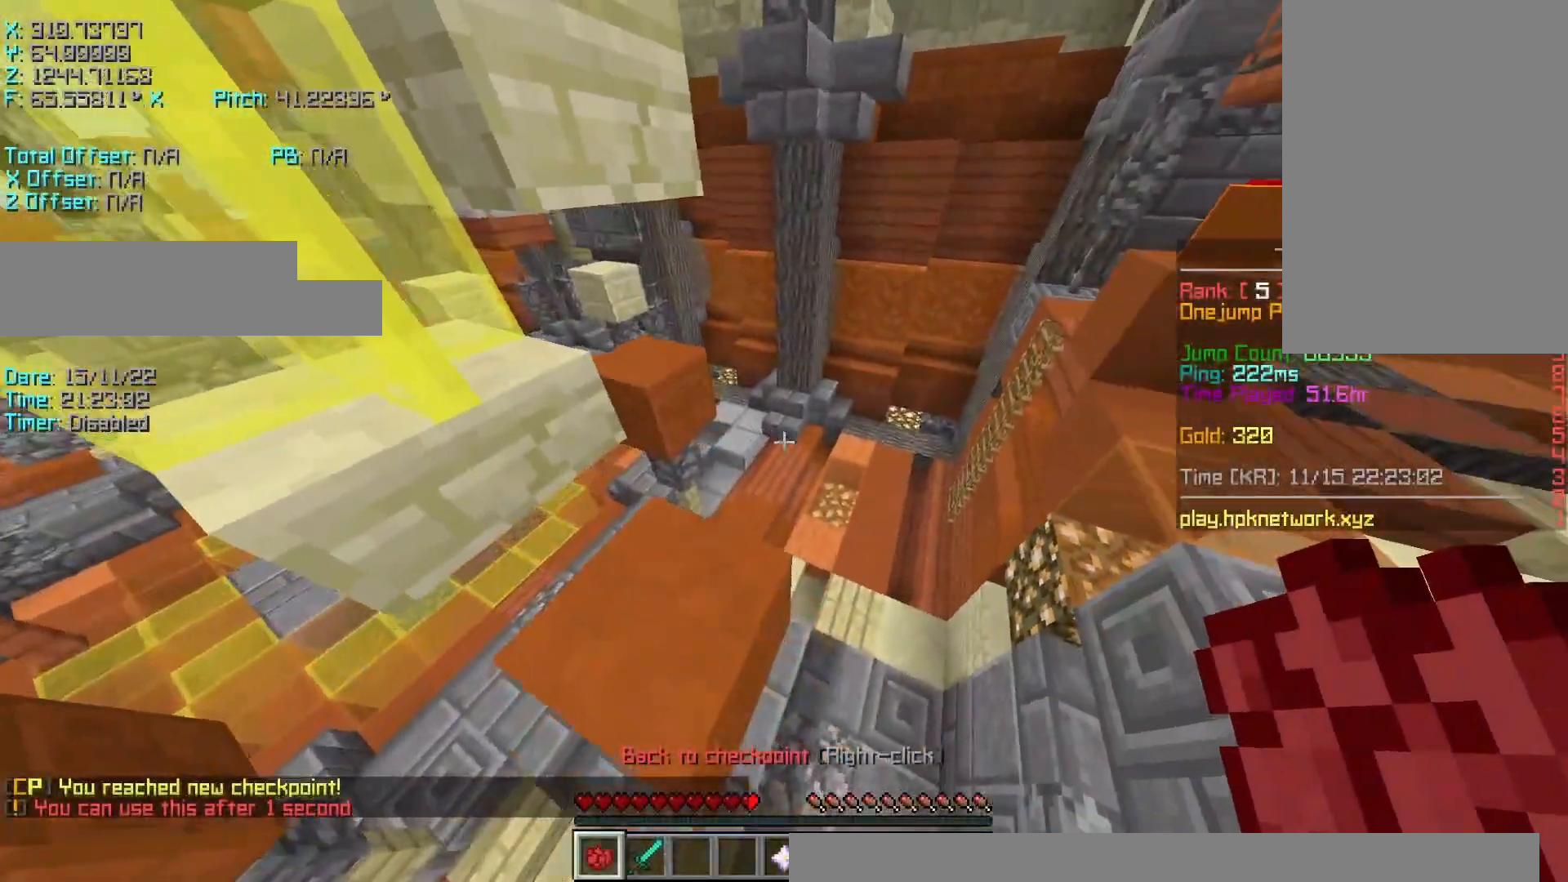
{"keys": ["r", "w"], "events": [[33, "w", "down"], [183, "d", "up"], [183, "w", "up"], [333, "r", "down"], [333, "w", "down"], [433, "shift", "up"]]}
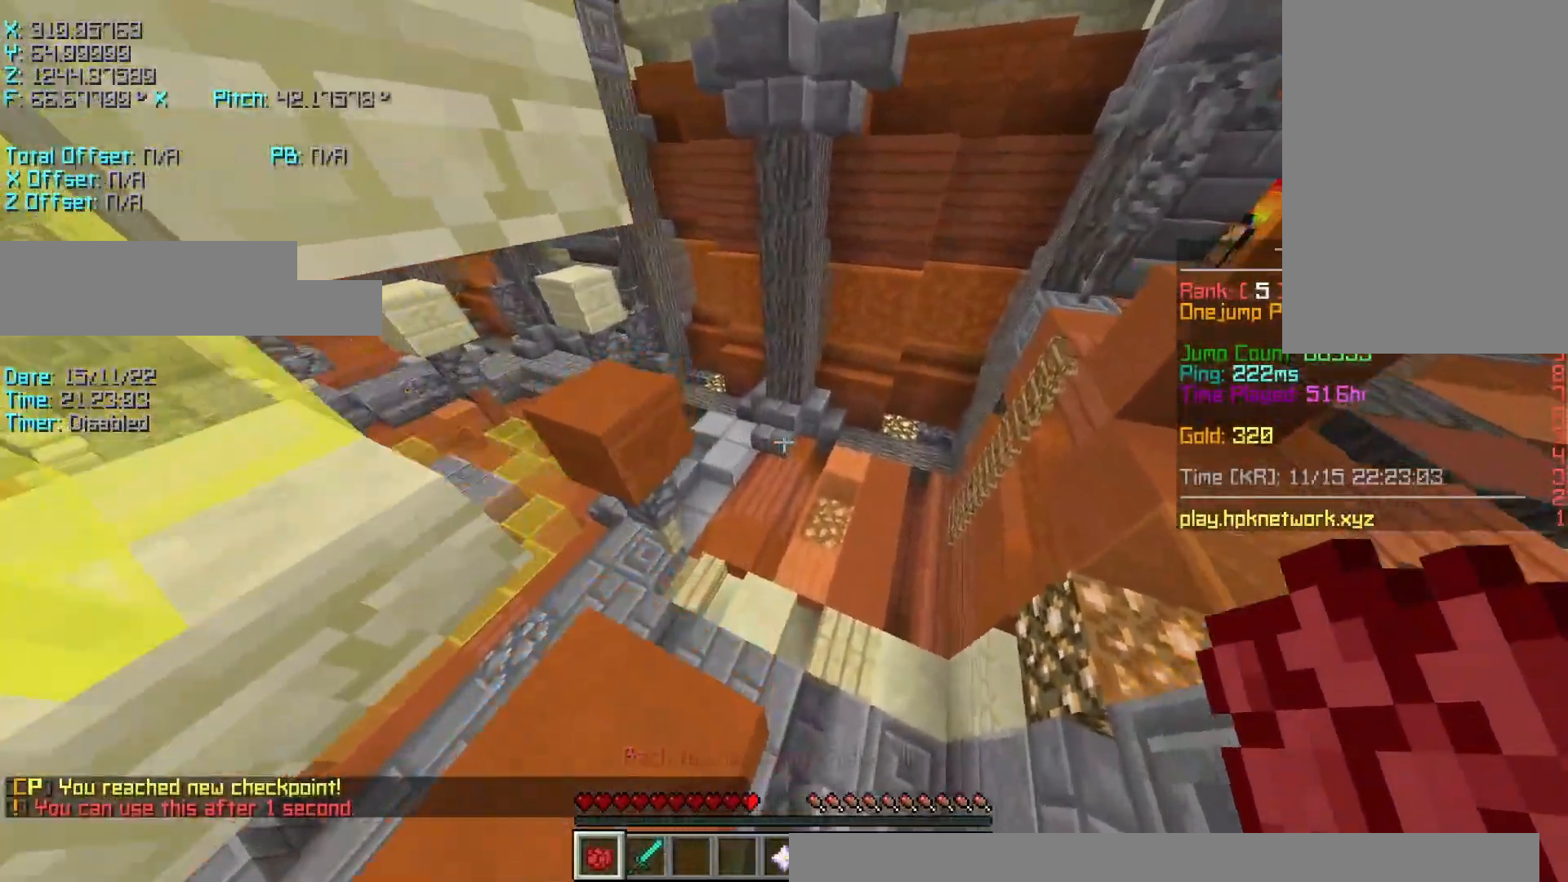
{"keys": ["a", "r", "w"], "events": [[67, "space", "down"], [183, "a", "down"], [250, "space", "up"]]}
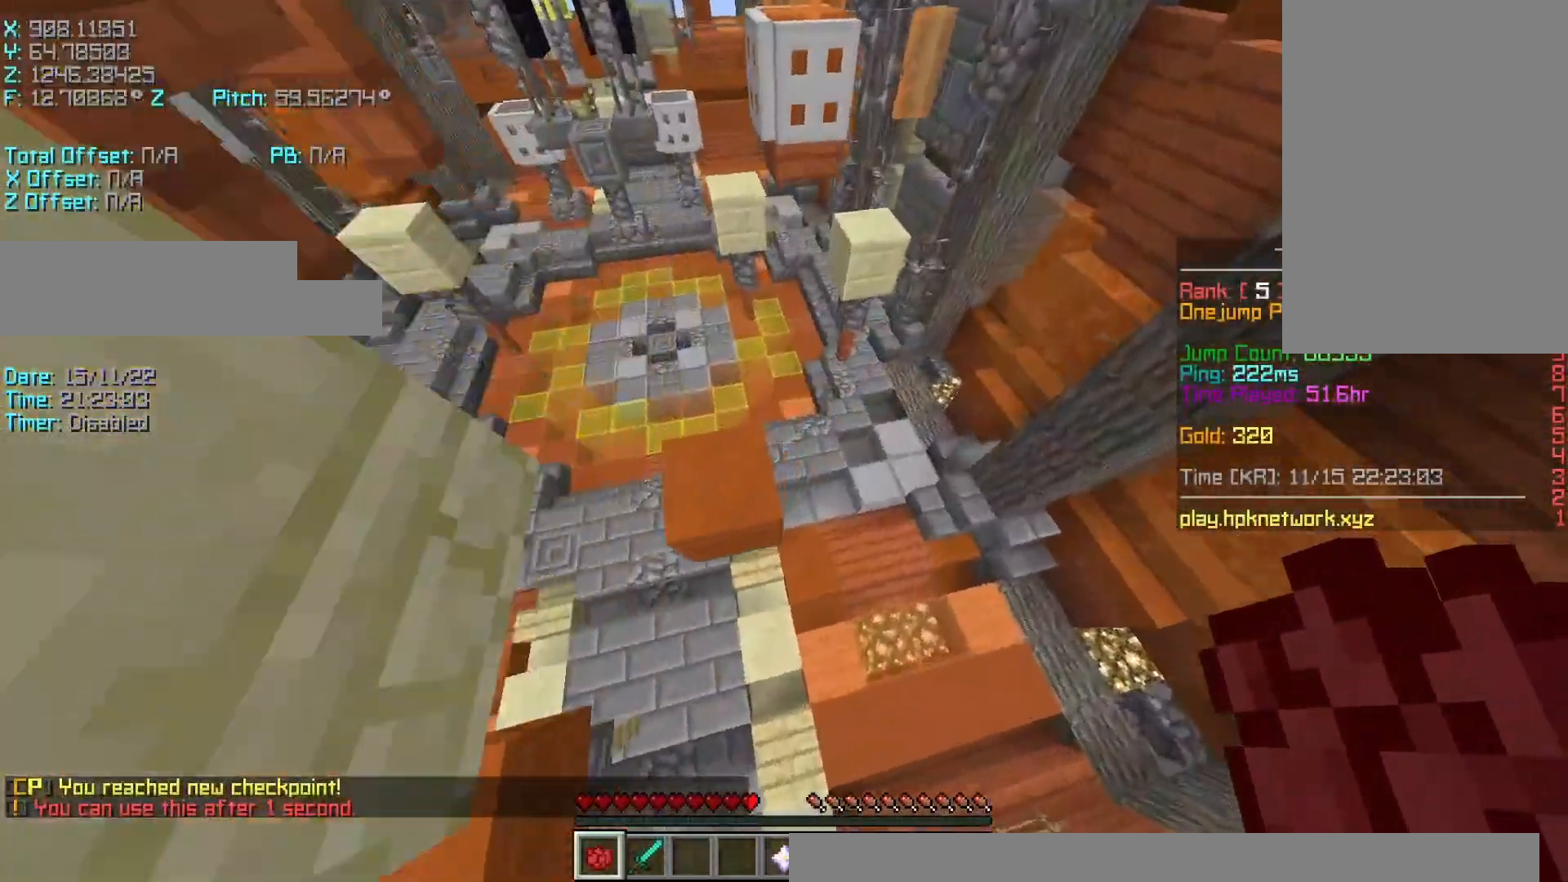
{"keys": ["a", "shift"], "events": [[233, "shift", "down"], [450, "r", "up"], [450, "w", "up"]]}
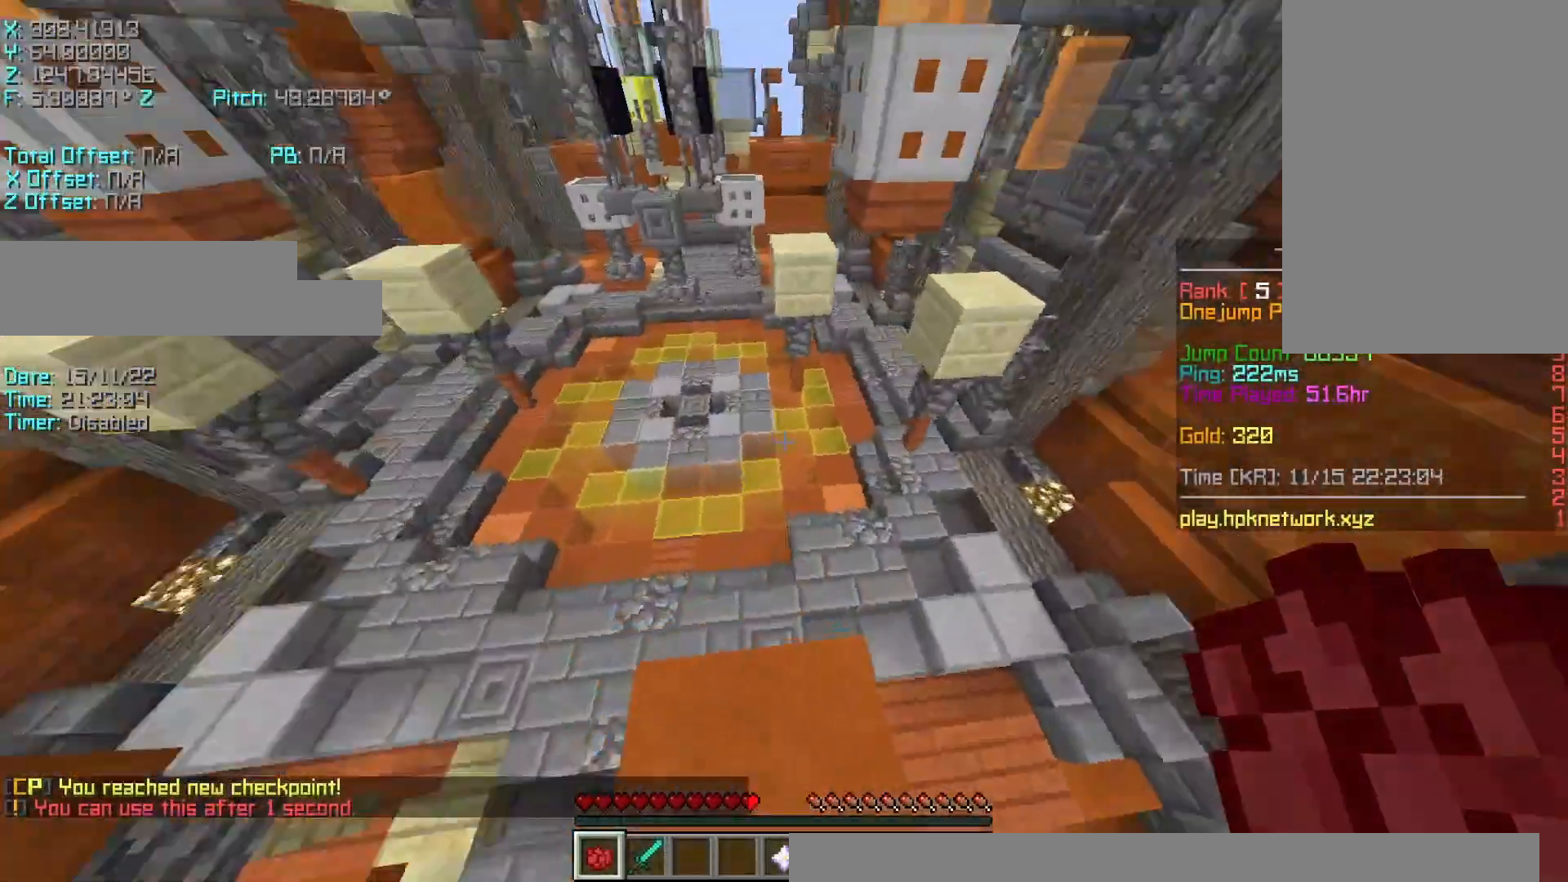
{"keys": ["a", "s", "shift"], "events": [[50, "a", "up"], [50, "s", "down"], [50, "shift", "up"], [233, "d", "down"], [283, "shift", "down"], [367, "a", "down"], [367, "d", "up"]]}
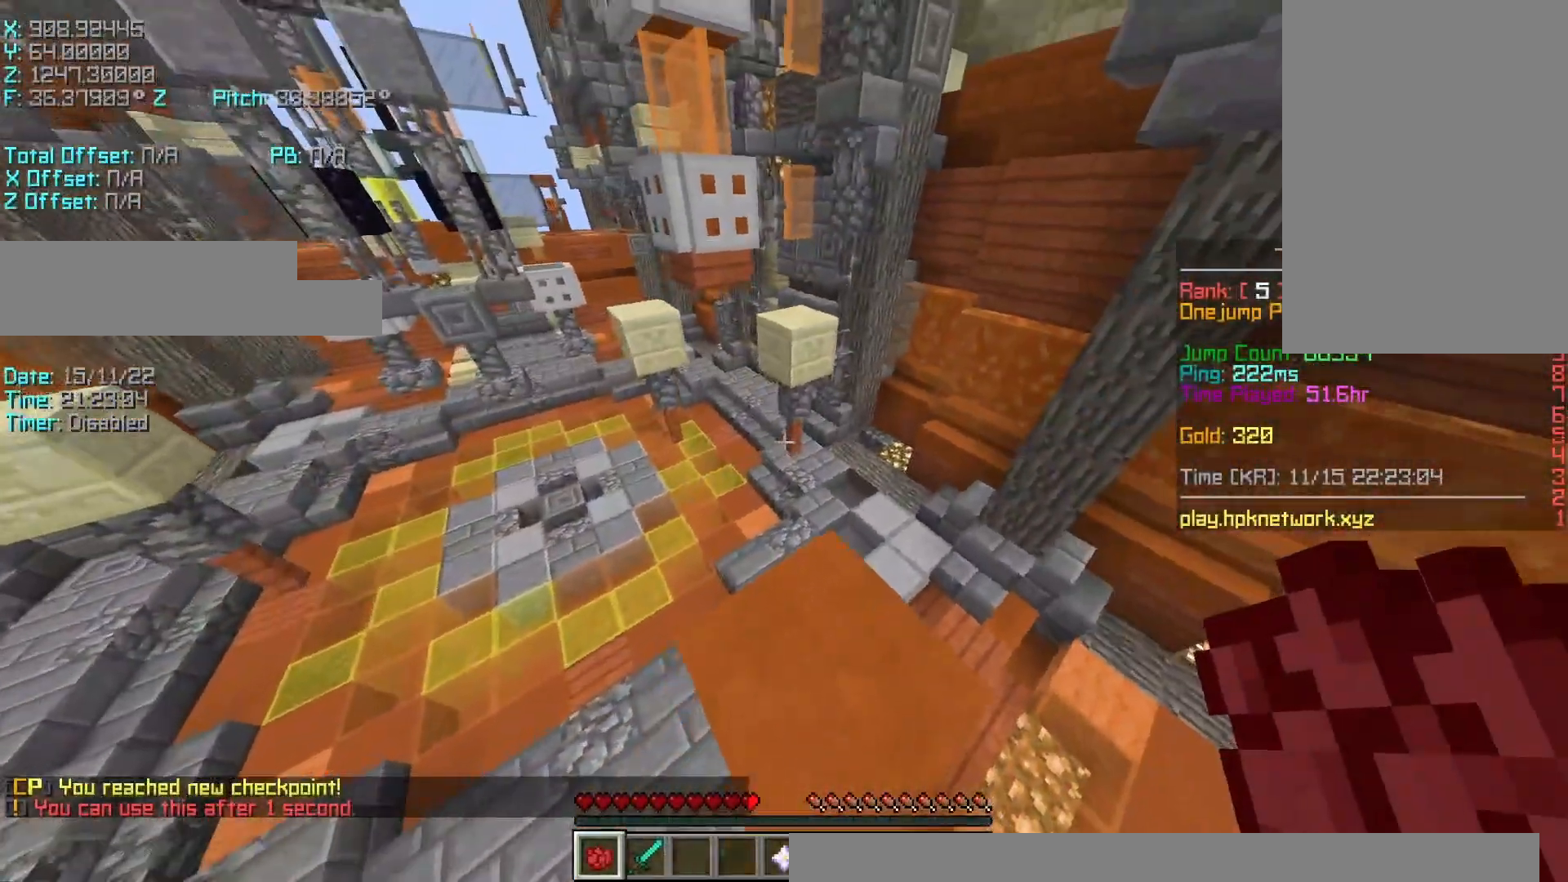
{"keys": ["shift"], "events": [[33, "a", "up"], [33, "d", "down"], [133, "s", "up"], [233, "shift", "up"], [450, "d", "up"], [450, "shift", "down"]]}
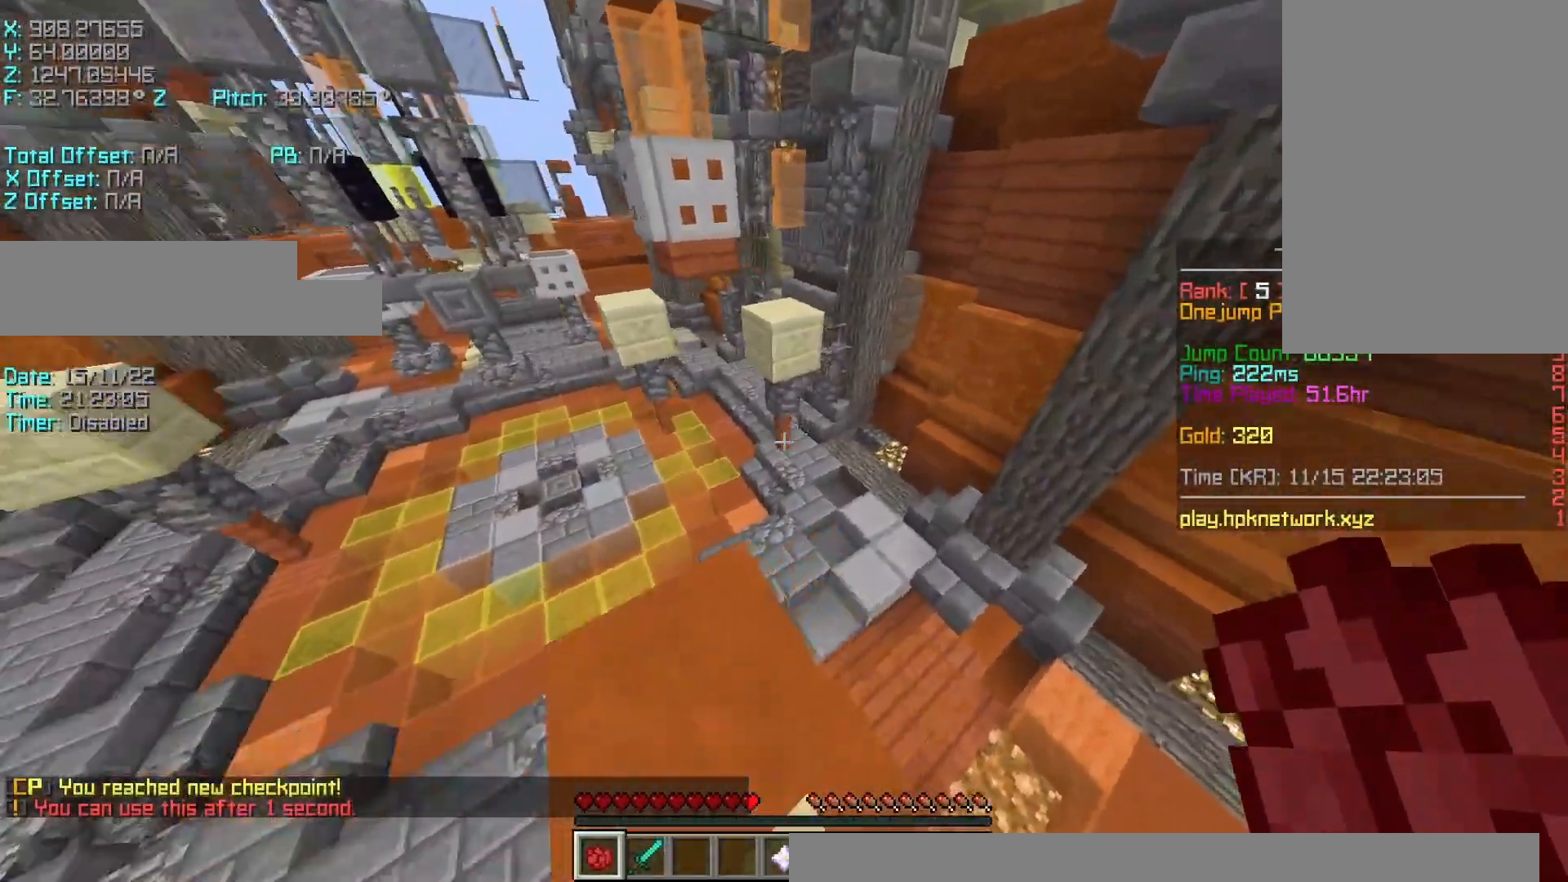
{"keys": ["r", "w"], "events": [[133, "a", "down"], [333, "a", "up"], [400, "shift", "up"], [450, "r", "down"], [483, "w", "down"]]}
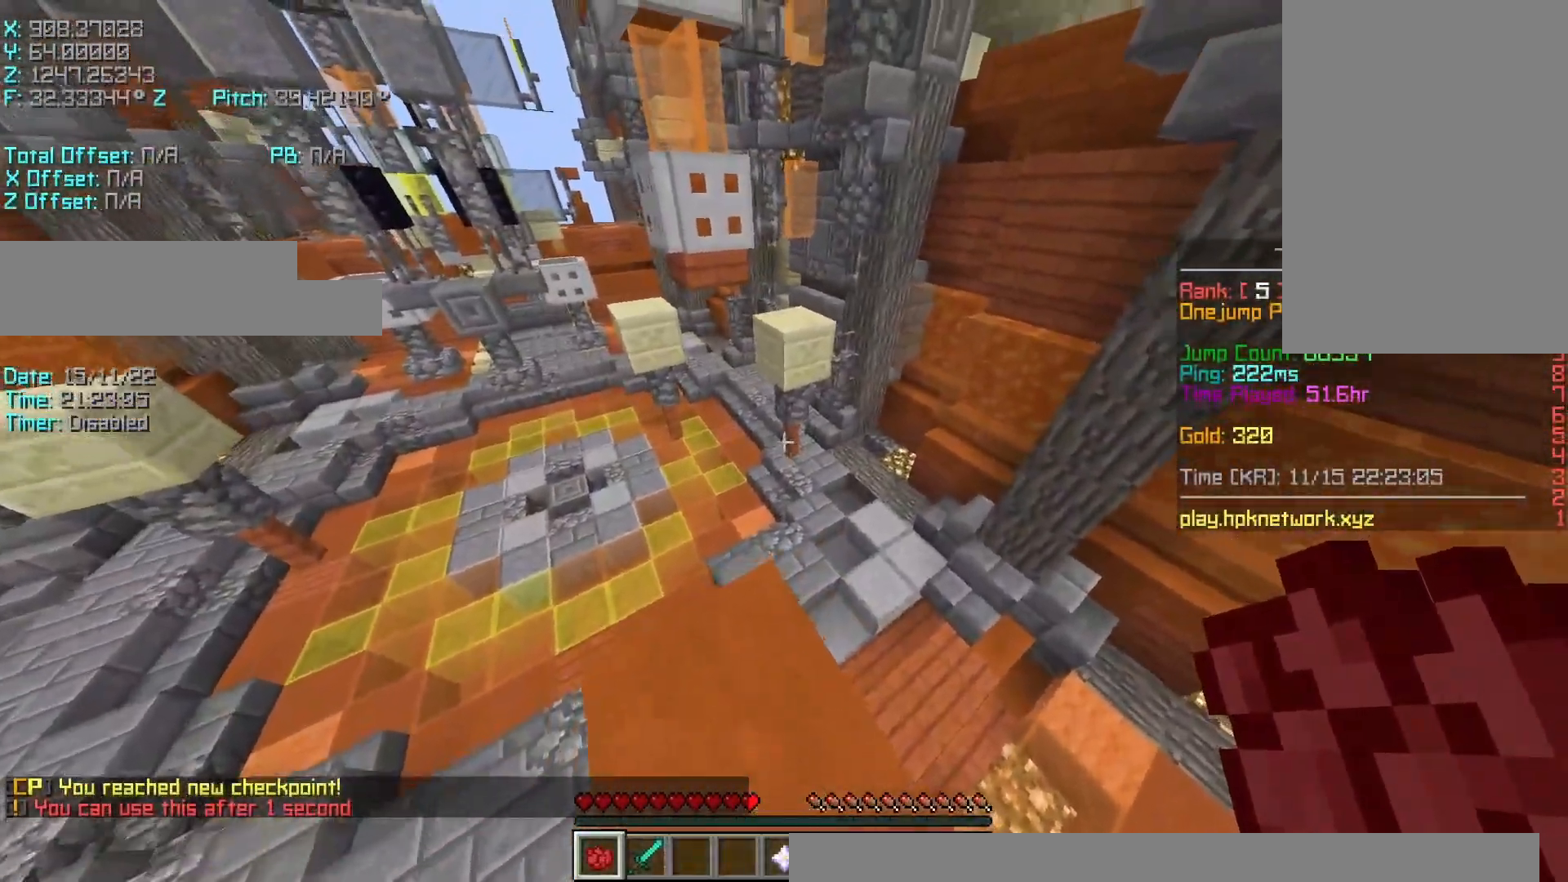
{"keys": ["r", "w"], "events": [[283, "space", "down"], [433, "space", "up"]]}
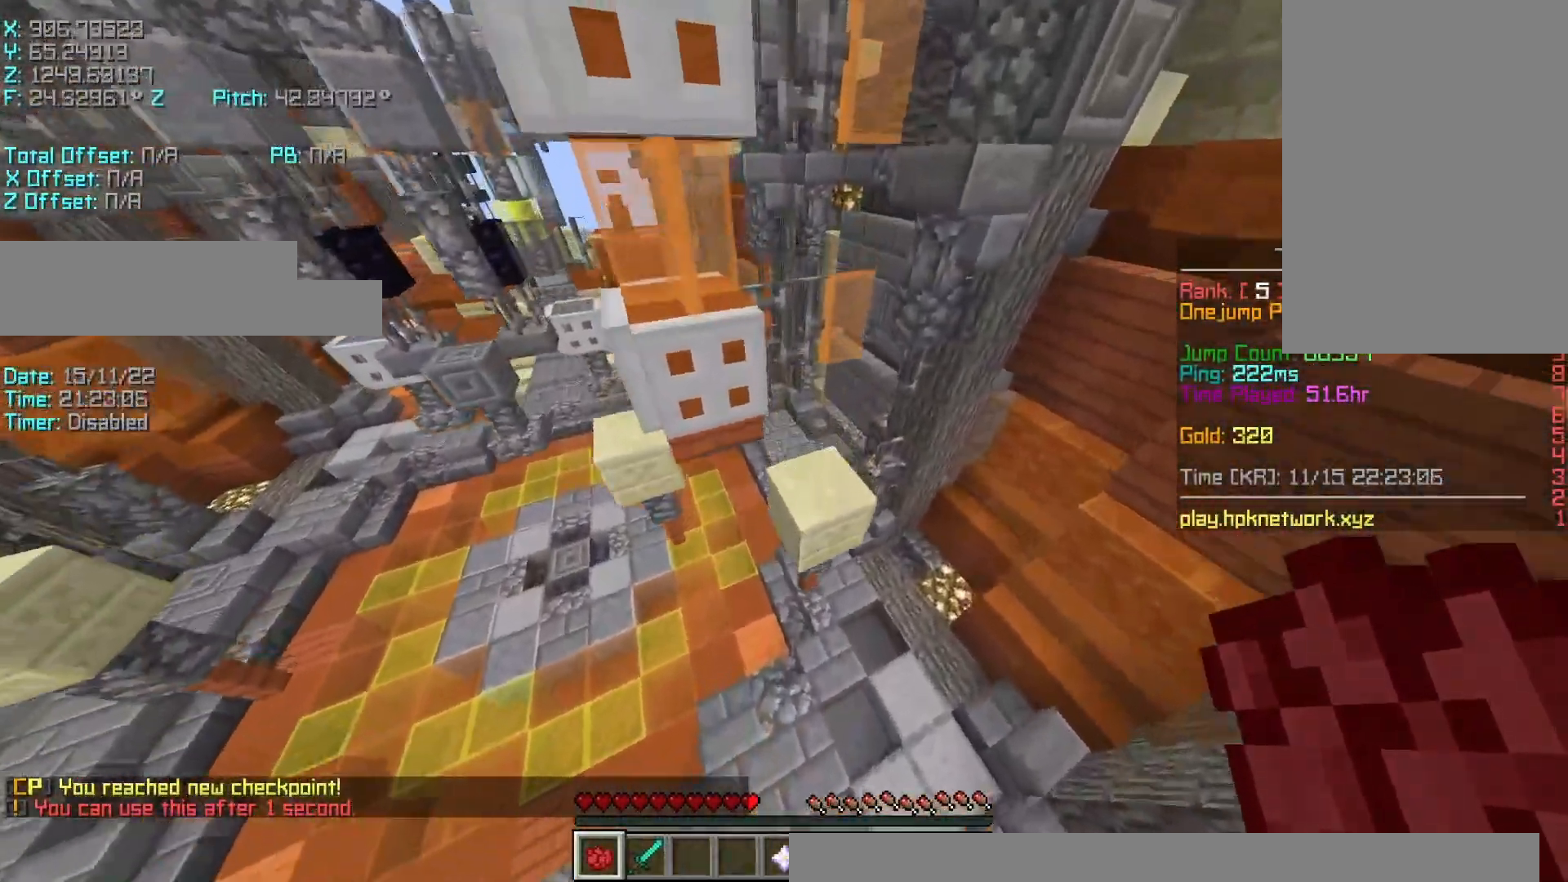
{"keys": ["a", "s"], "events": [[133, "r", "up"], [233, "d", "down"], [300, "w", "up"], [400, "s", "down"], [433, "a", "down"], [433, "d", "up"]]}
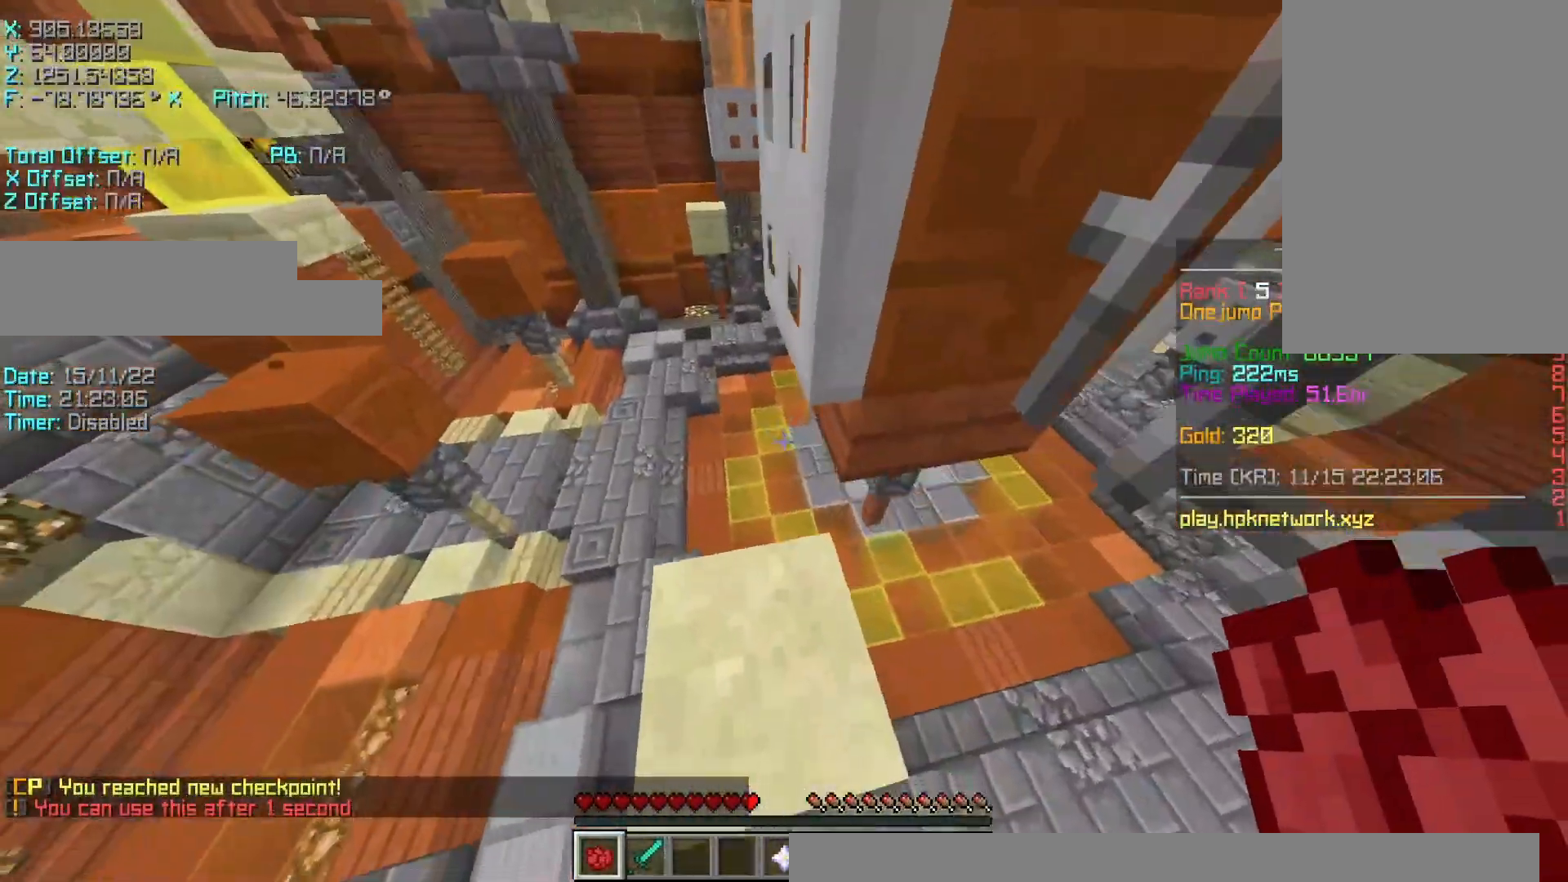
{"keys": ["a", "s", "shift"], "events": [[83, "shift", "down"]]}
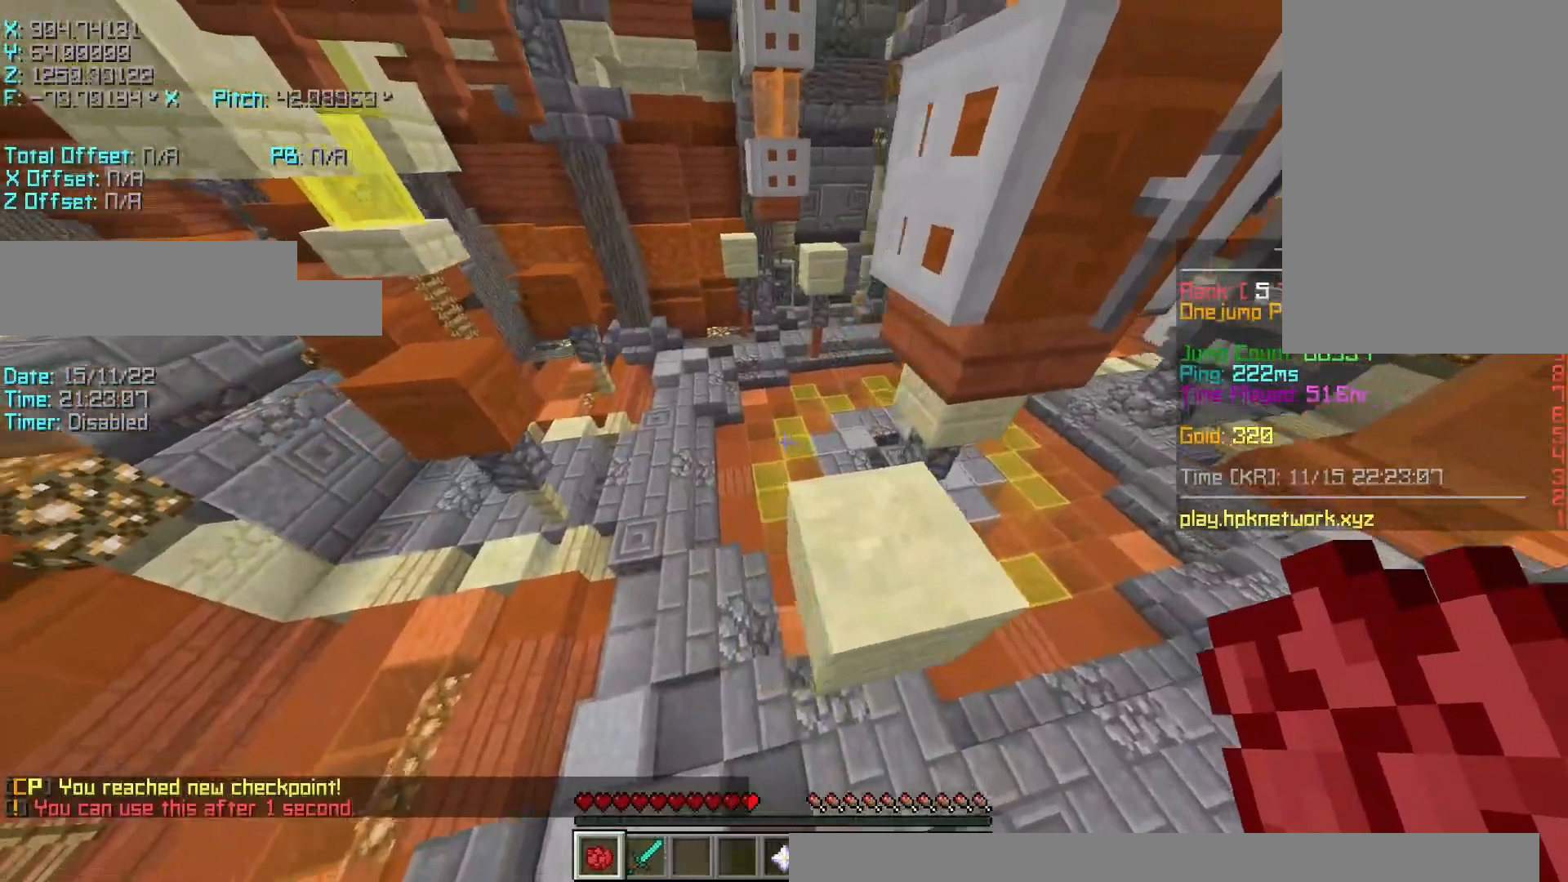
{"keys": [], "events": [[233, "a", "up"], [233, "s", "up"], [483, "shift", "up"]]}
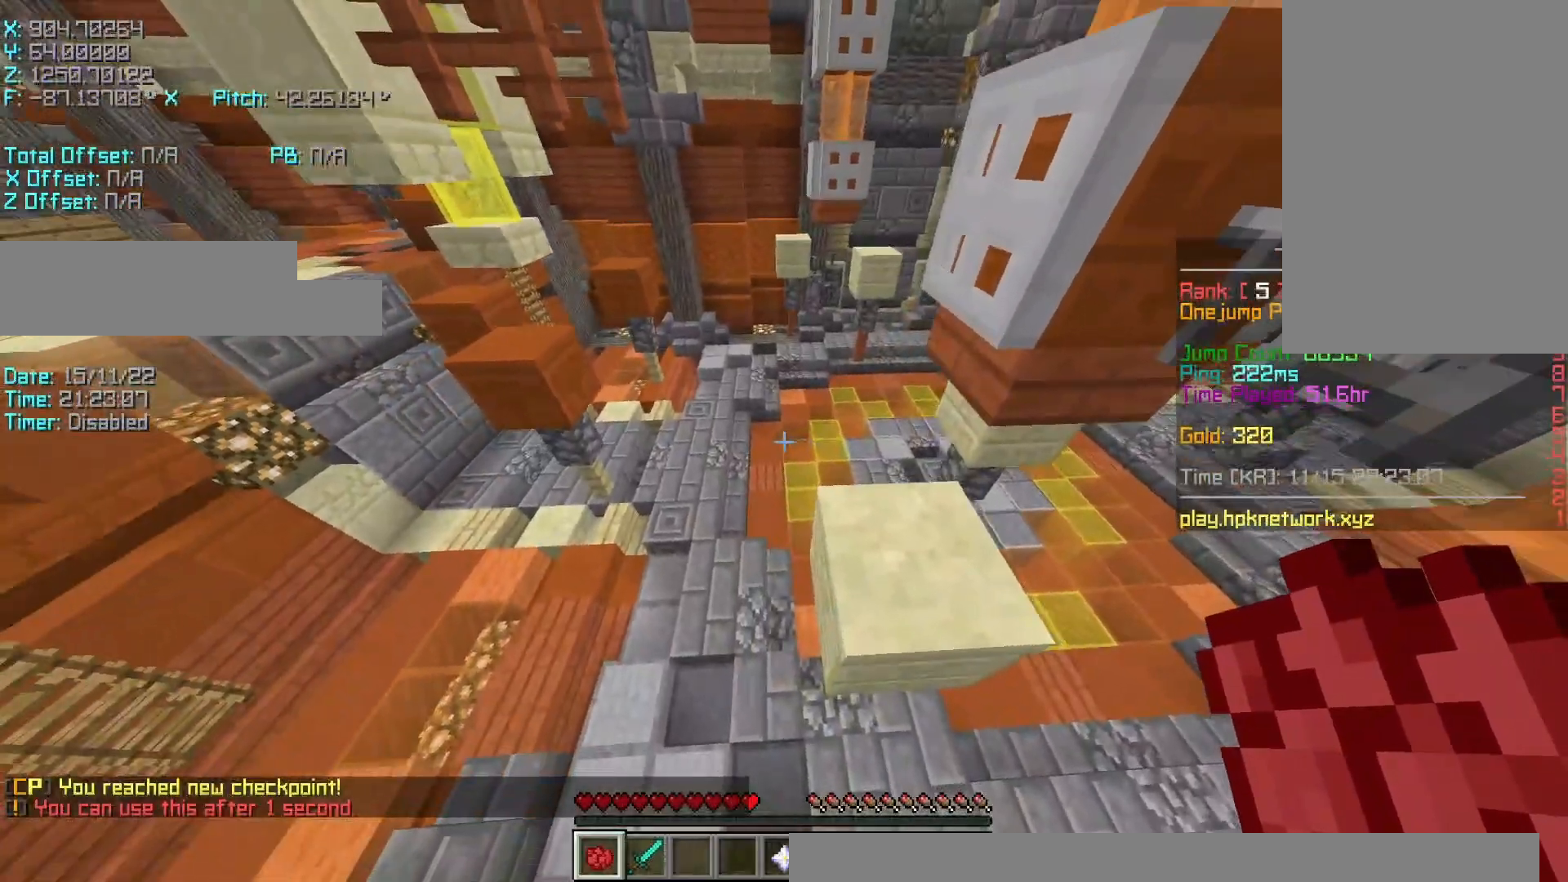
{"keys": ["r", "w"], "events": [[133, "space", "down"], [133, "w", "down"], [300, "space", "up"], [317, "r", "down"]]}
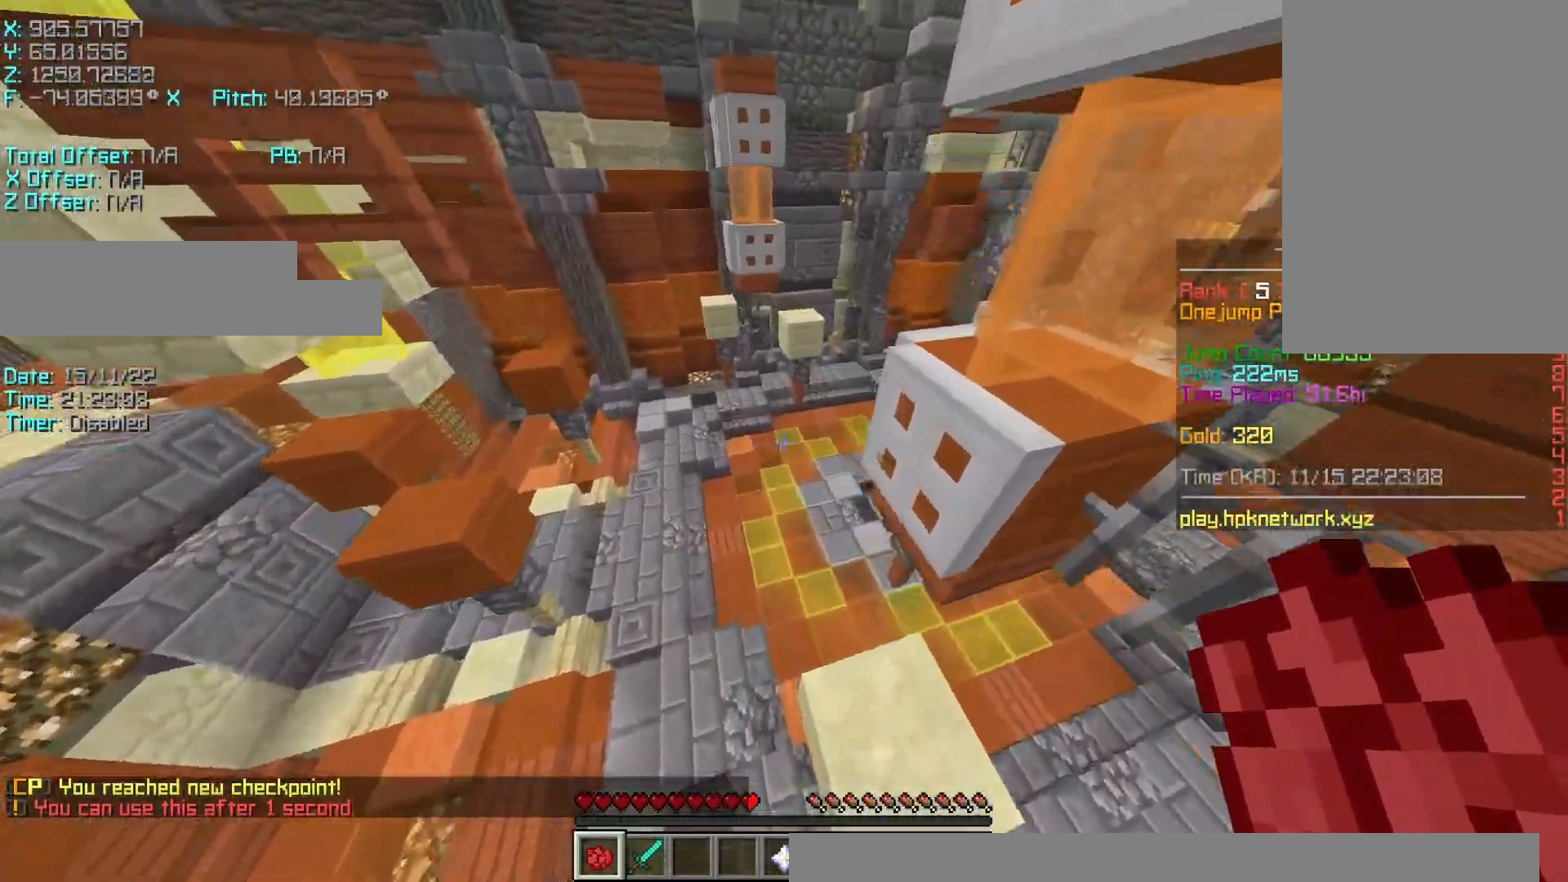
{"keys": ["d", "w"], "events": [[283, "space", "down"], [333, "r", "up"], [383, "d", "down"], [433, "space", "up"]]}
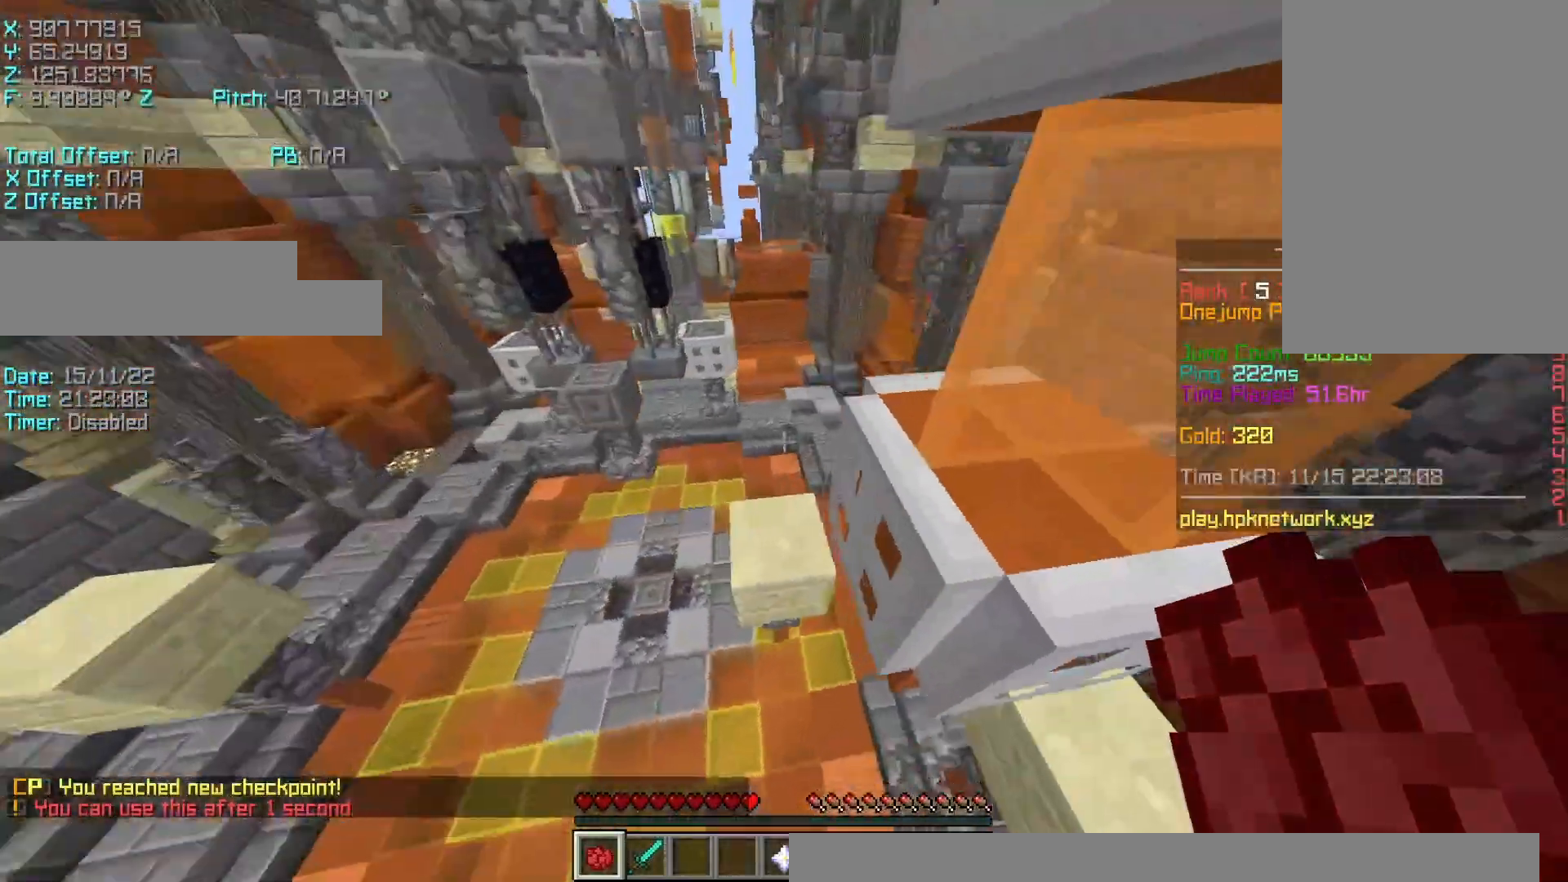
{"keys": ["d", "shift"], "events": [[450, "shift", "down"], [450, "w", "up"]]}
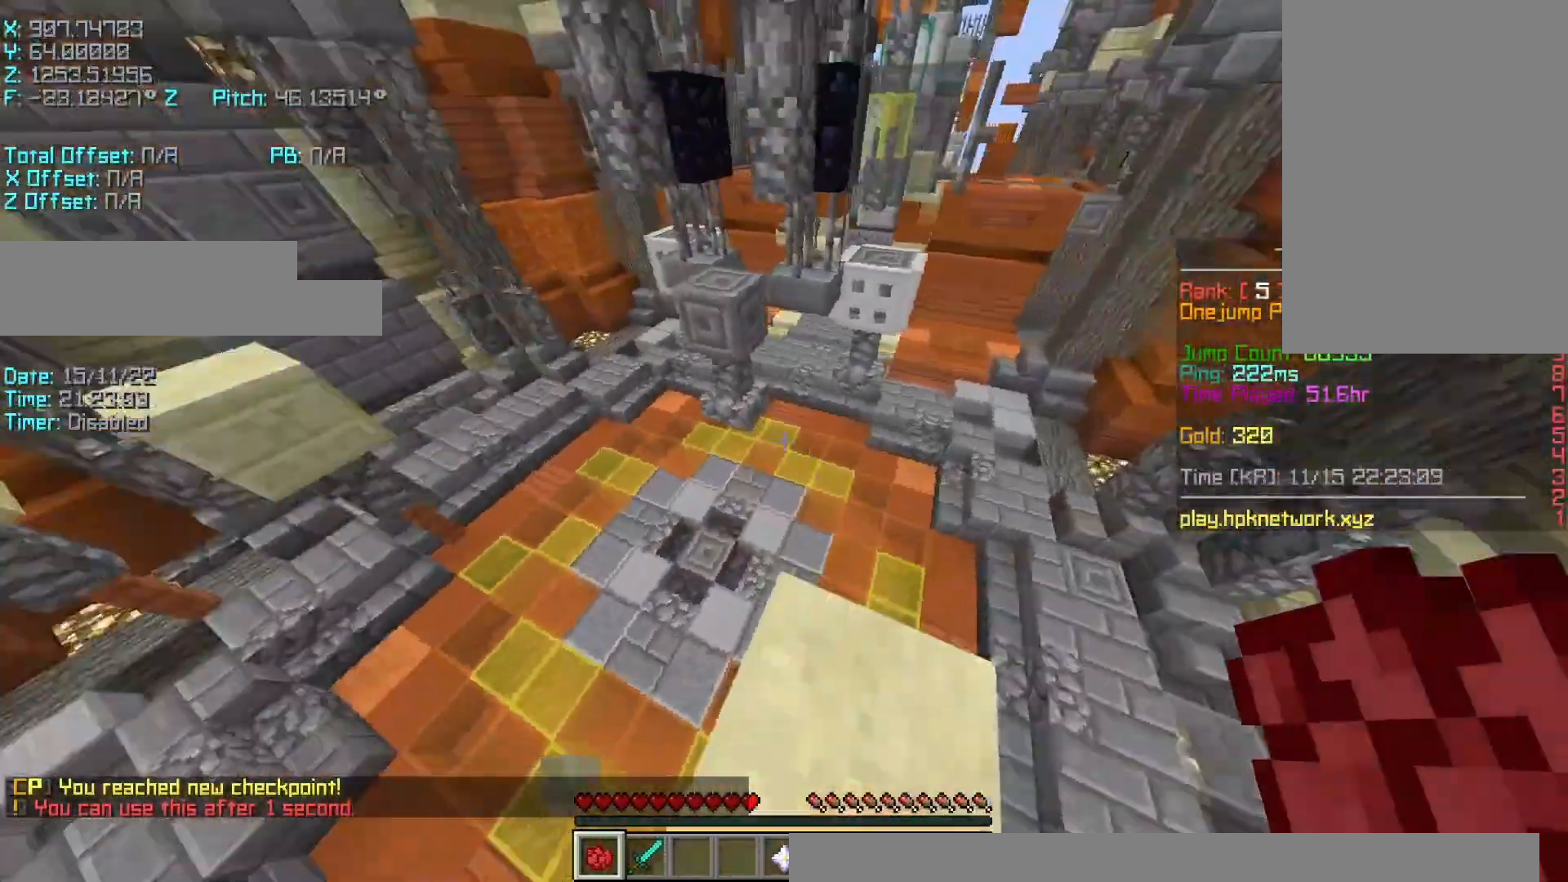
{"keys": ["shift"], "events": [[83, "d", "up"], [83, "s", "down"], [133, "shift", "up"], [233, "a", "down"], [233, "shift", "down"], [433, "a", "up"], [433, "s", "up"]]}
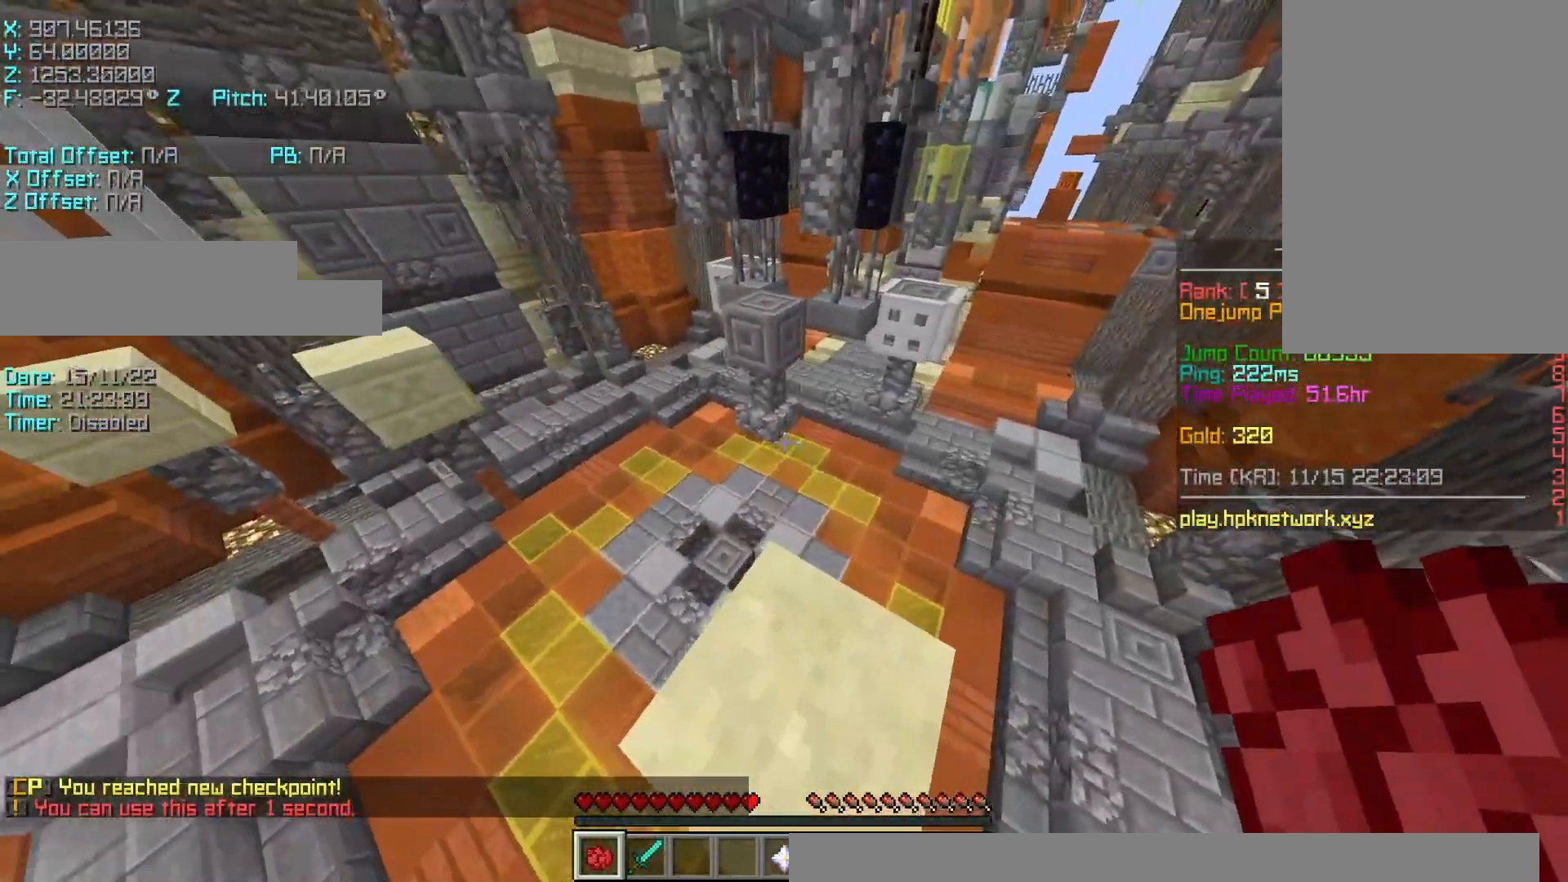
{"keys": ["r", "w"], "events": [[183, "shift", "up"], [267, "r", "down"], [283, "w", "down"]]}